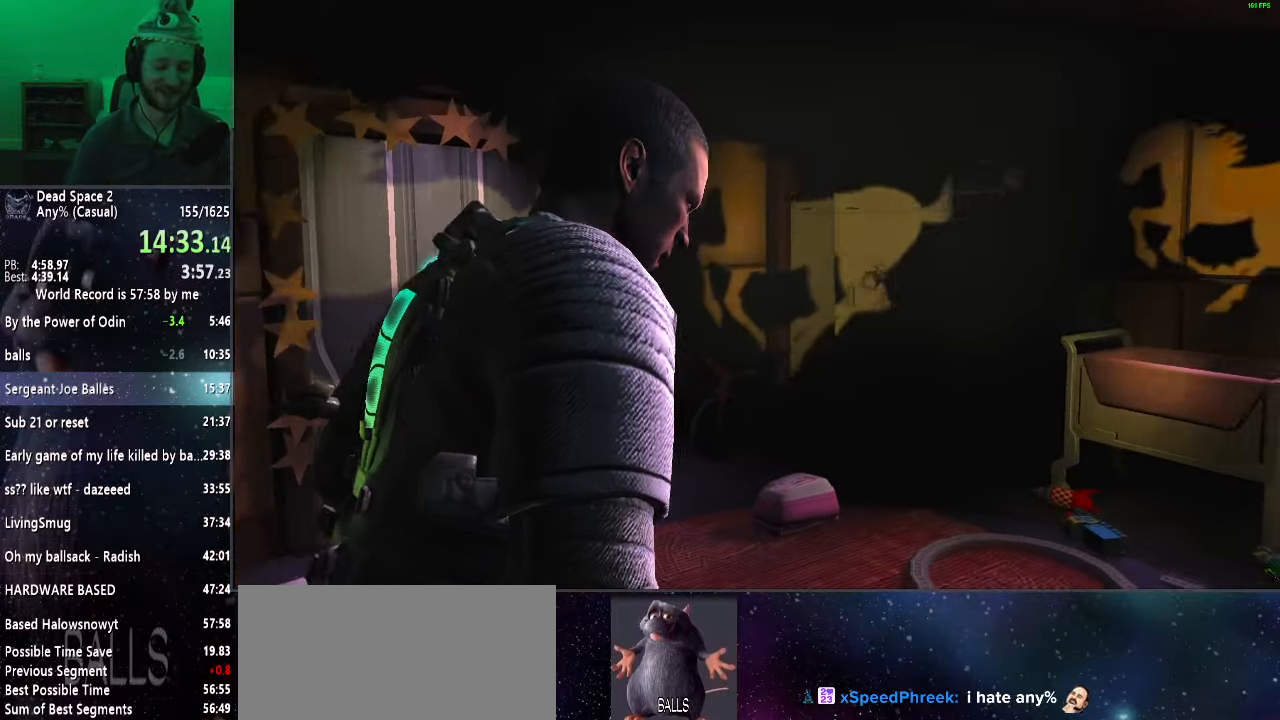
Gameplay with keyboard and mouse; each line is a JSON object with the keys and mouse buttons held at the frame after it. "events" lists presses ("down") and releases ("up") of "a", "alt", "c", "ctrl", "d", "e", "f", "q", "r", "s", "shift", "space", "tab", "v", "w", "x", "z", "mouse_left", "mouse_middle", "mouse_right", "mouse_wheel_up" and "mouse_wheel_down" between this image and that frame as [ms after this image, input, new state], when the widget could be followed in between. "mouse_left", "mouse_middle", "mouse_right", "mouse_wheel_up", "mouse_wheel_down" = the "left", "middle", "right", "wheel_up", "wheel_down" buttons of the "mouse" list. No other keys are recorded. Mouse movement is not recorded.
{"keys": ["shift", "w"], "mouse": [], "events": [[133, "w", "down"], [183, "shift", "down"]]}
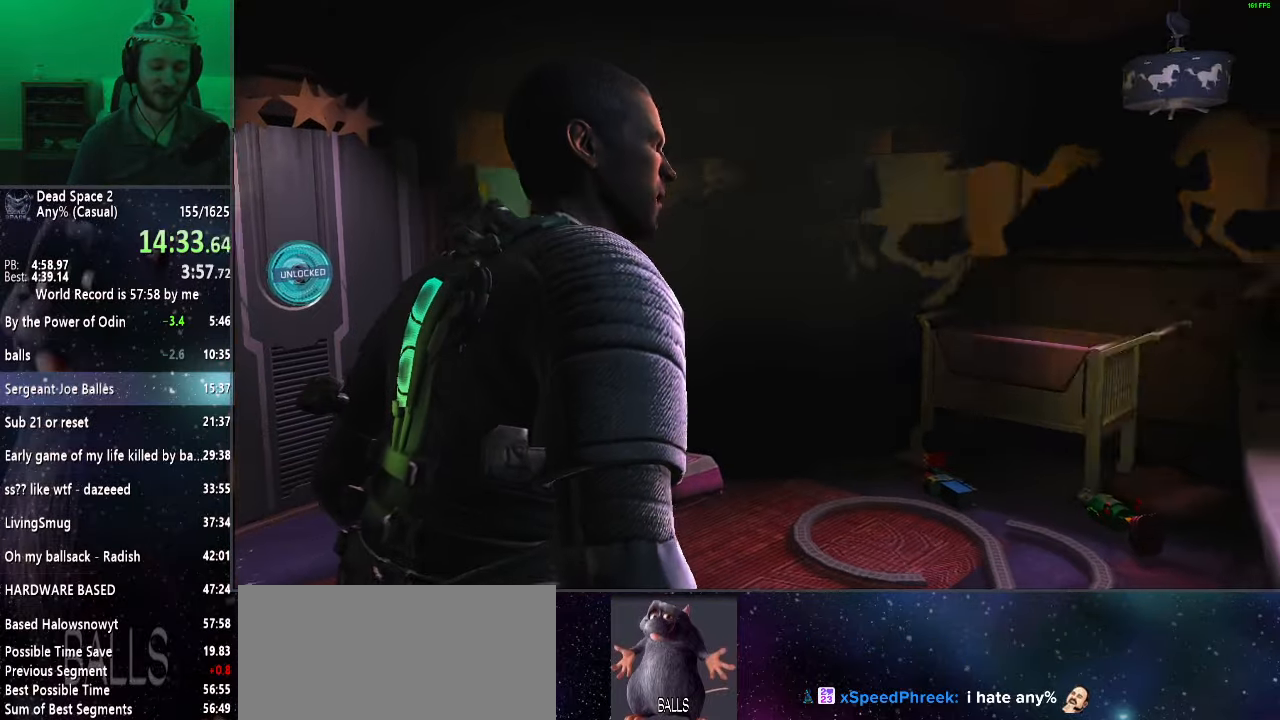
{"keys": ["shift", "w"], "mouse": [], "events": []}
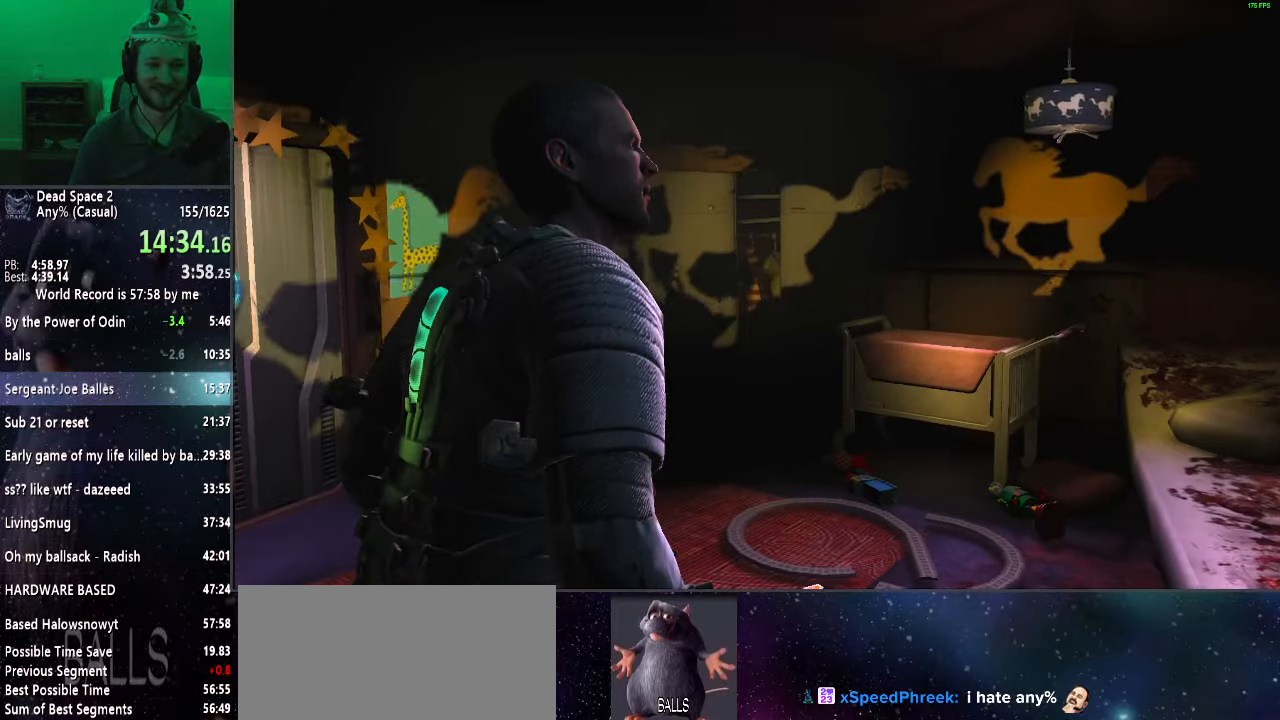
{"keys": ["shift", "w"], "mouse": [], "events": []}
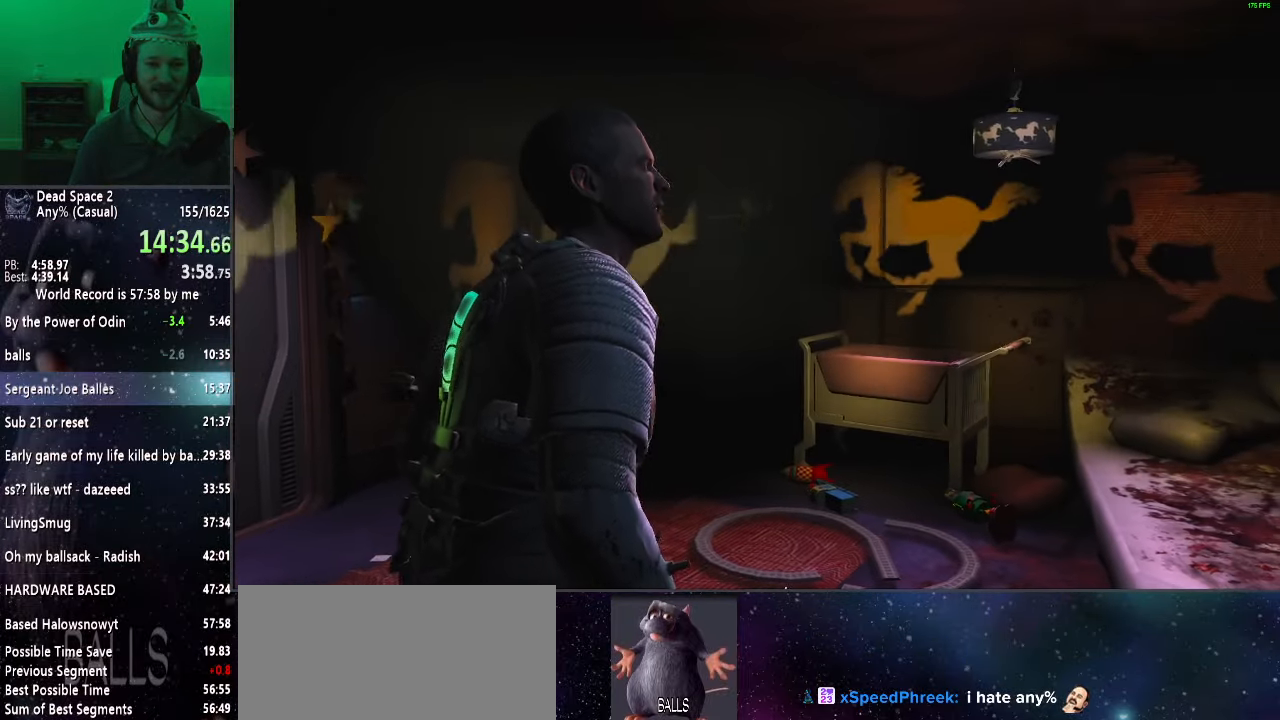
{"keys": ["shift", "w"], "mouse": [], "events": []}
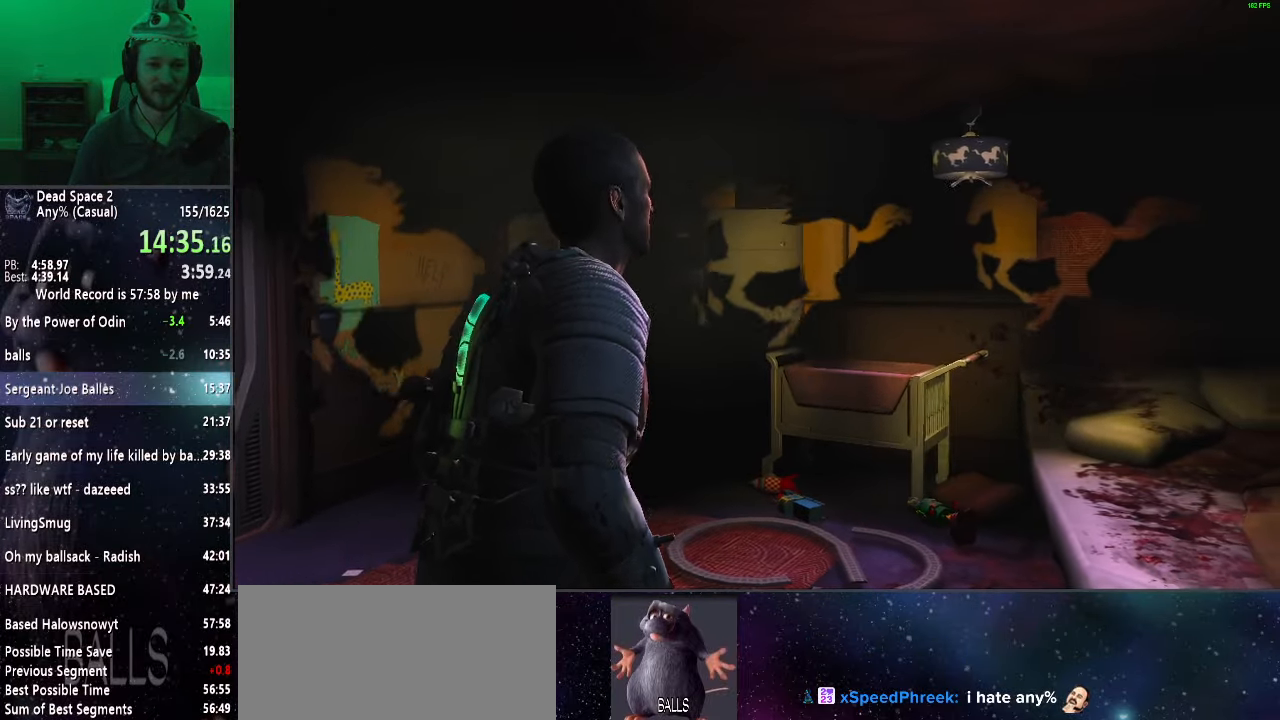
{"keys": ["shift", "w"], "mouse": [], "events": []}